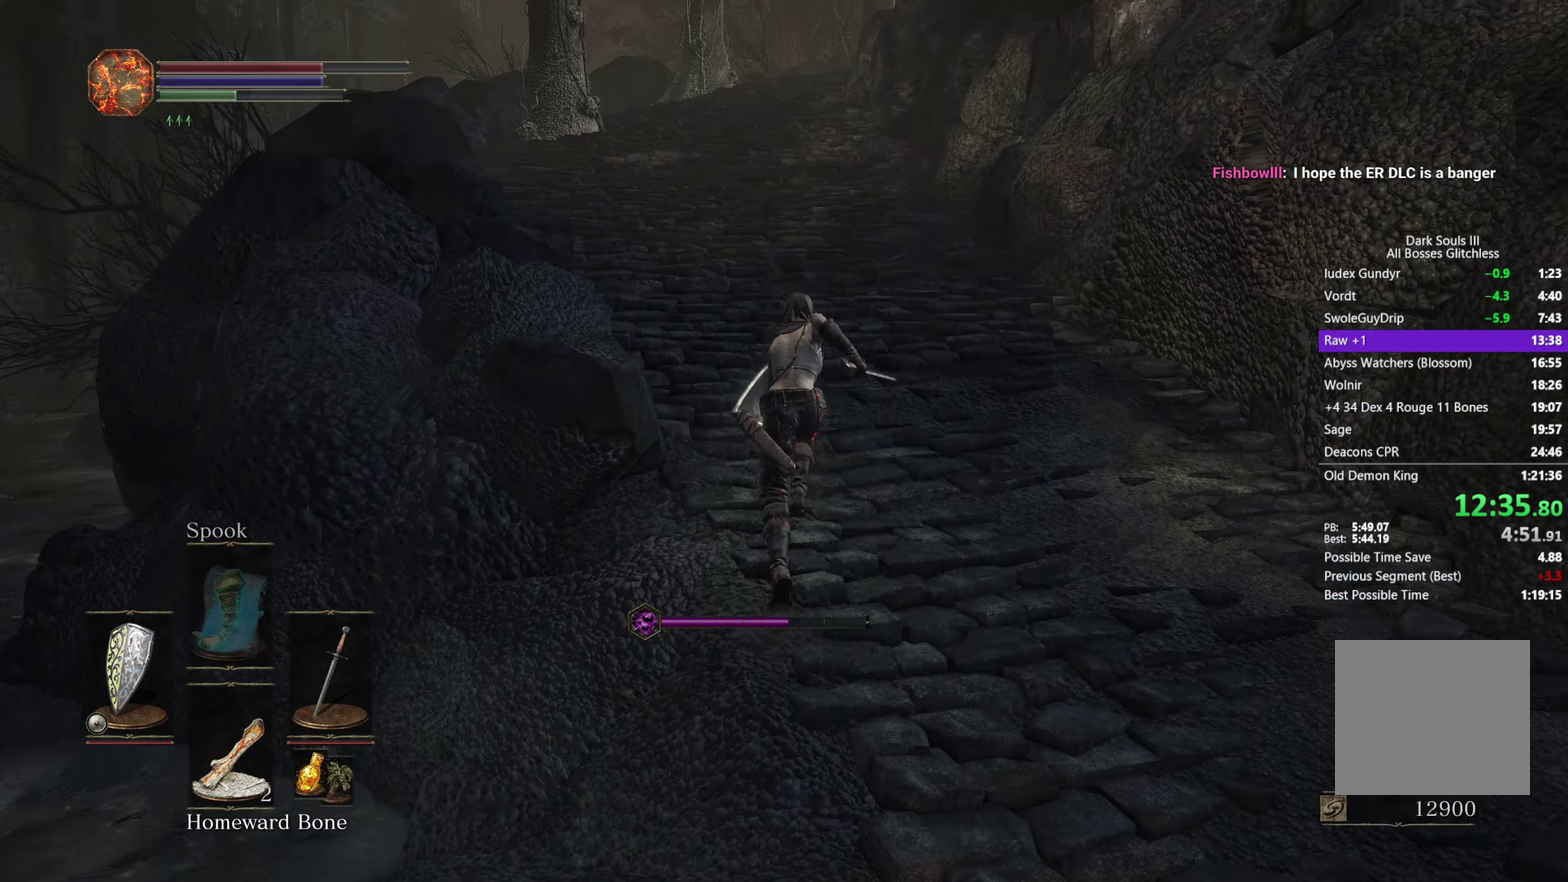
Gameplay with a controller (Xbox layout); each line is a JSON object with the inputs held at the frame after it. "events" lists button and stick changes between this image and that frame as [ms after this image, input, new state], when the widget could be followed in between. Not read: L1 L2 R2 START.
{"buttons": ["B"], "left_stick": "up", "right_stick": "center"}
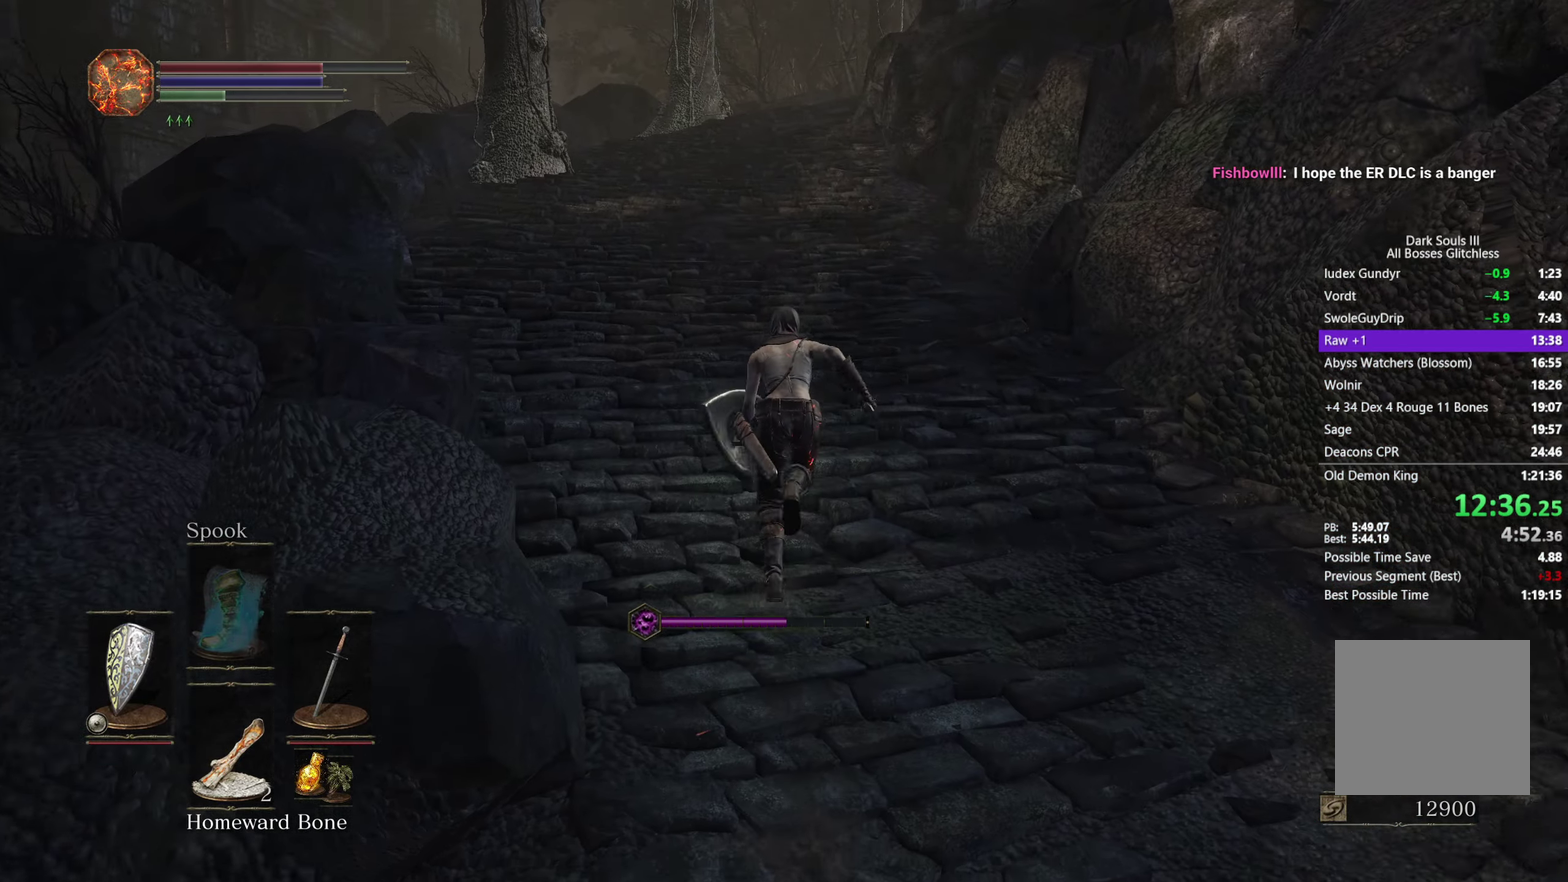
{"buttons": ["B"], "left_stick": "up", "right_stick": "down", "events": [[233, "right_stick", "down"]]}
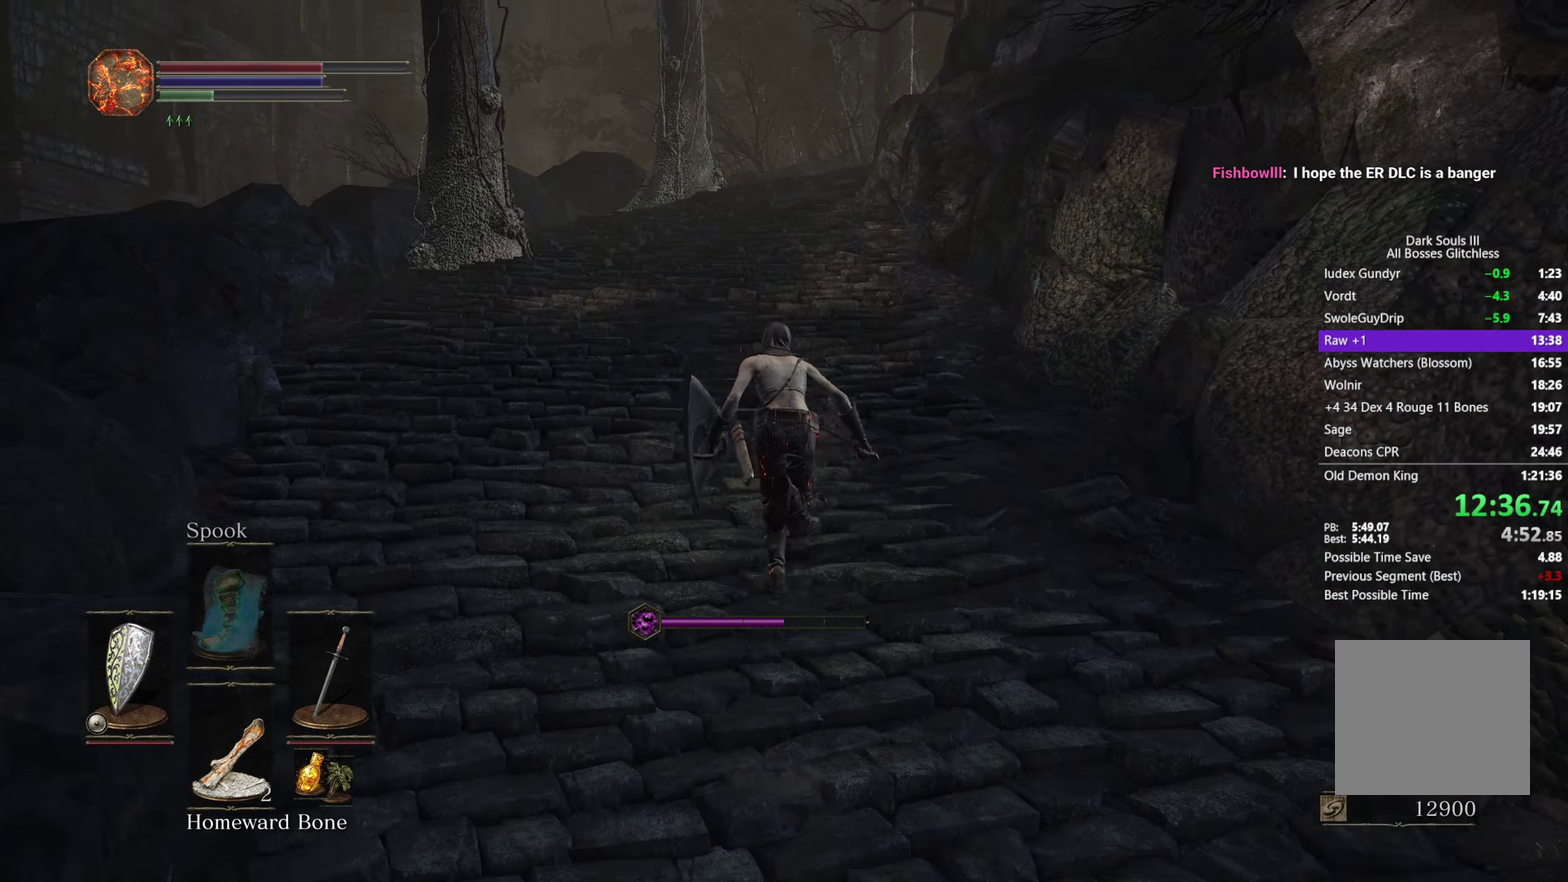
{"buttons": ["B"], "left_stick": "up", "right_stick": "down"}
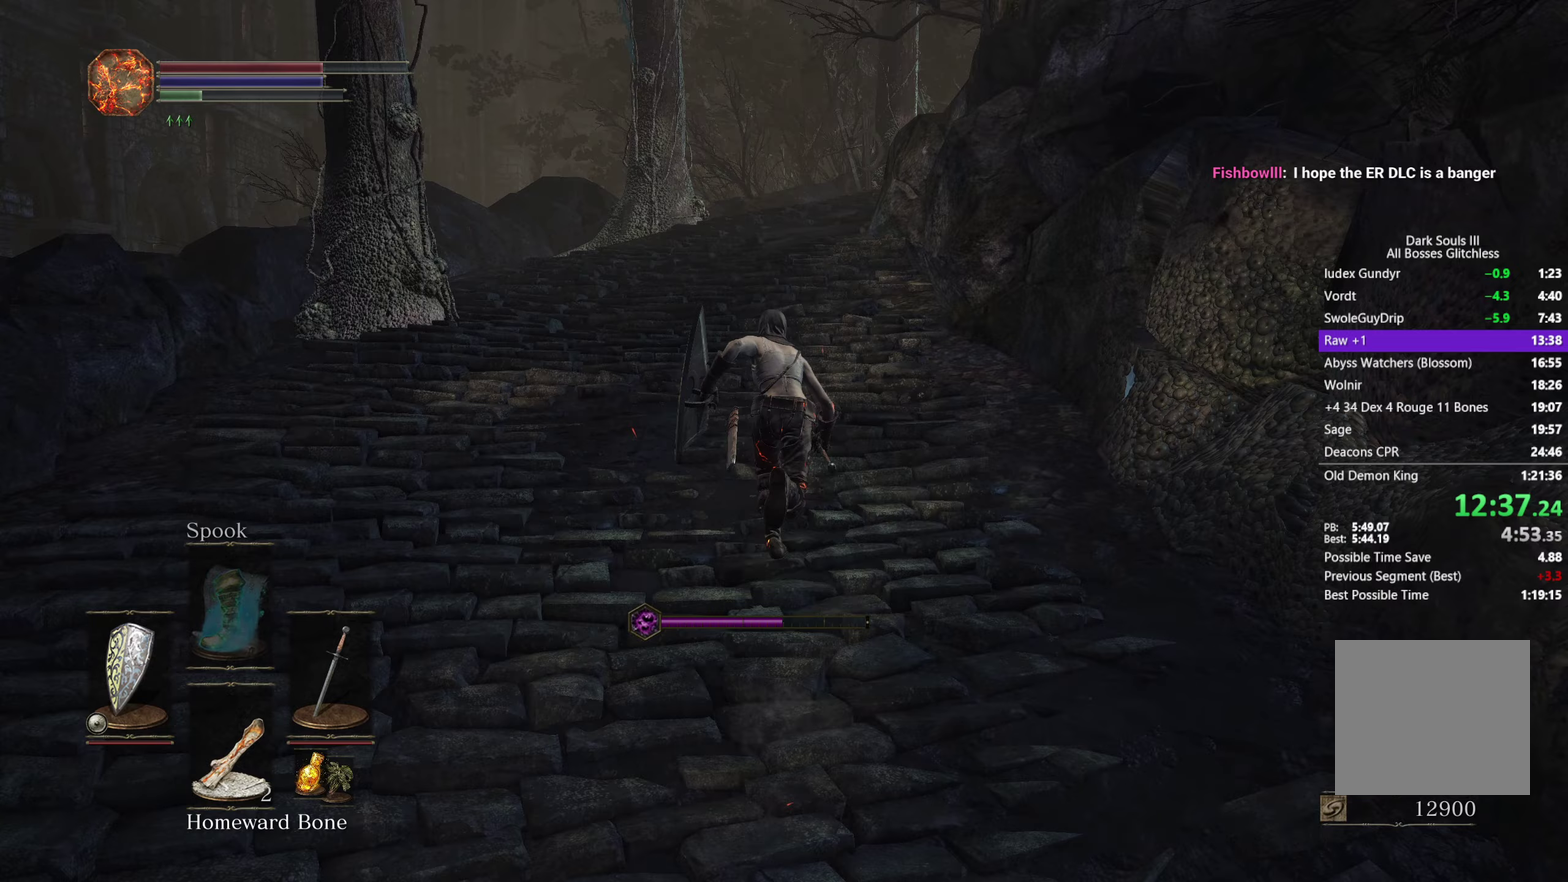
{"buttons": ["B"], "left_stick": "up", "right_stick": "down"}
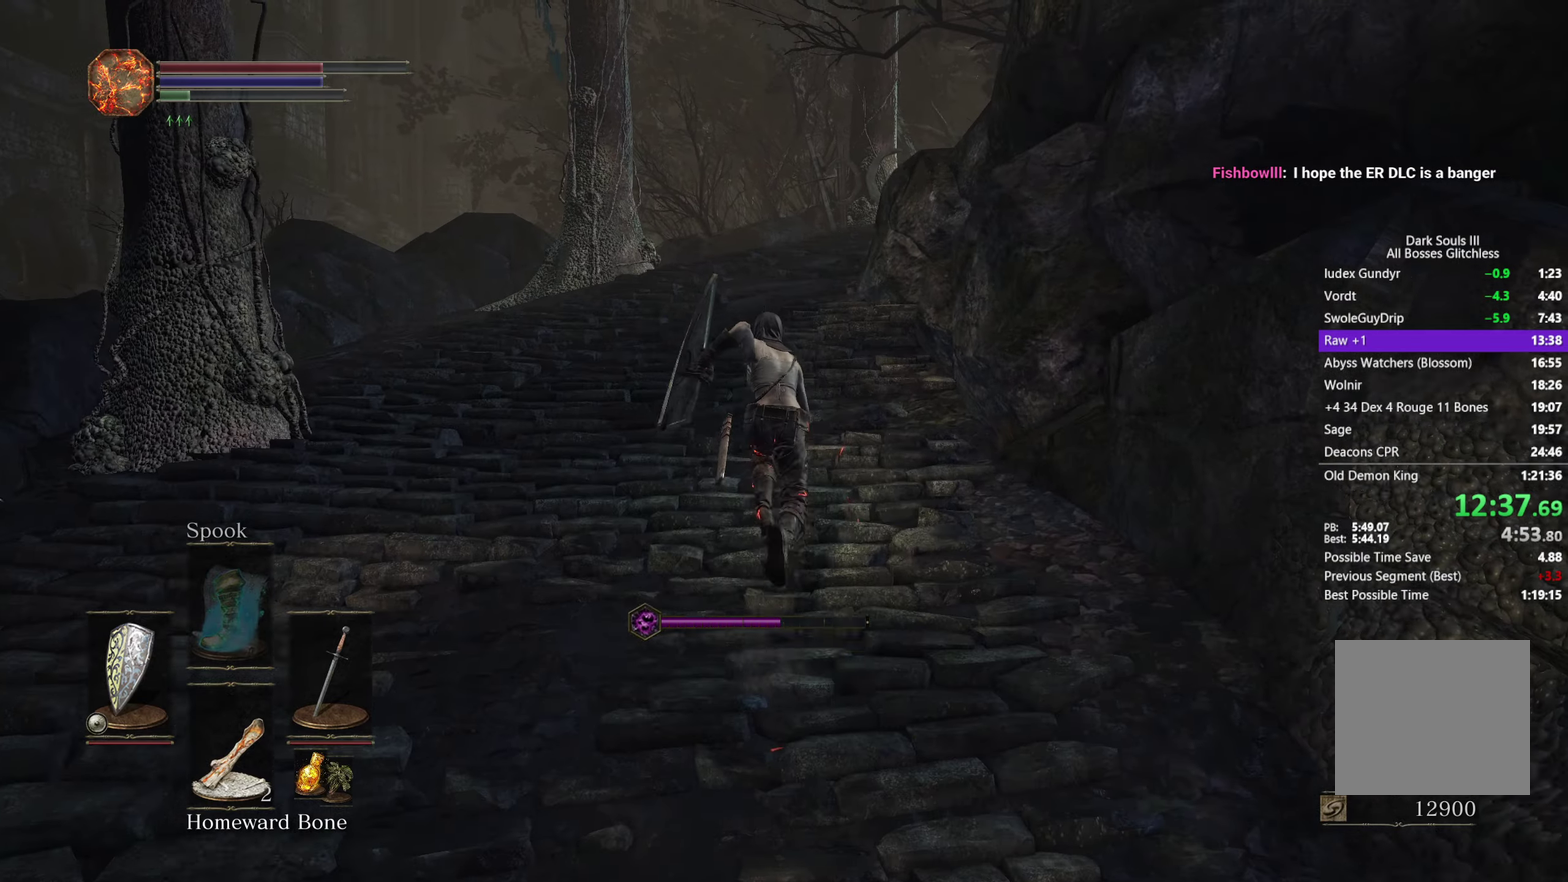
{"buttons": ["B"], "left_stick": "up", "right_stick": "down", "events": [[100, "B", "up"], [417, "B", "down"]]}
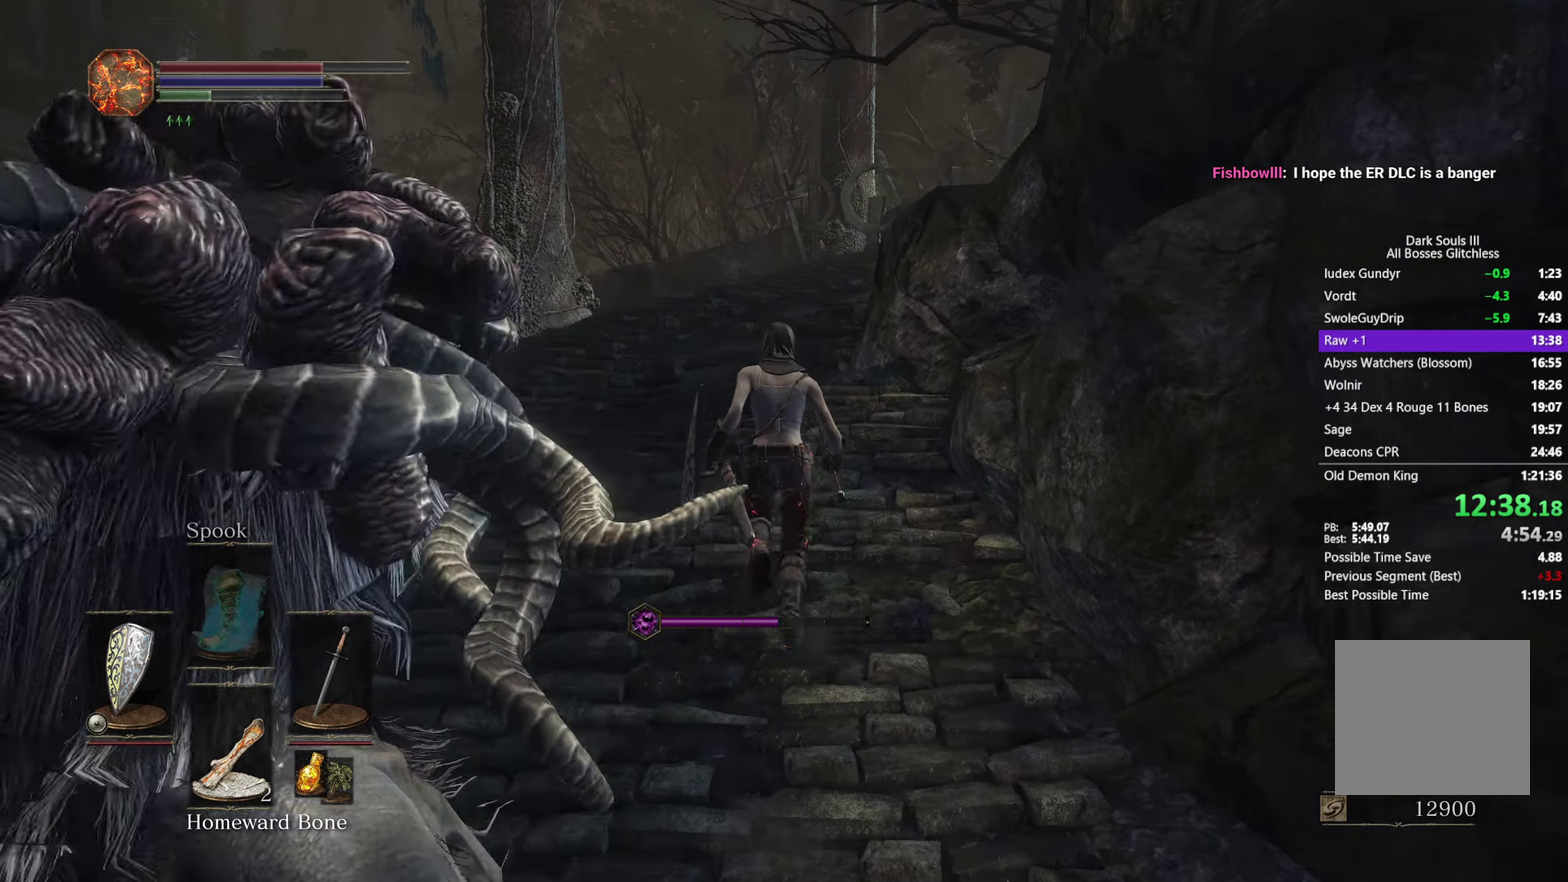
{"buttons": ["B"], "left_stick": "up", "right_stick": "down-right", "events": [[167, "right_stick", "down-right"]]}
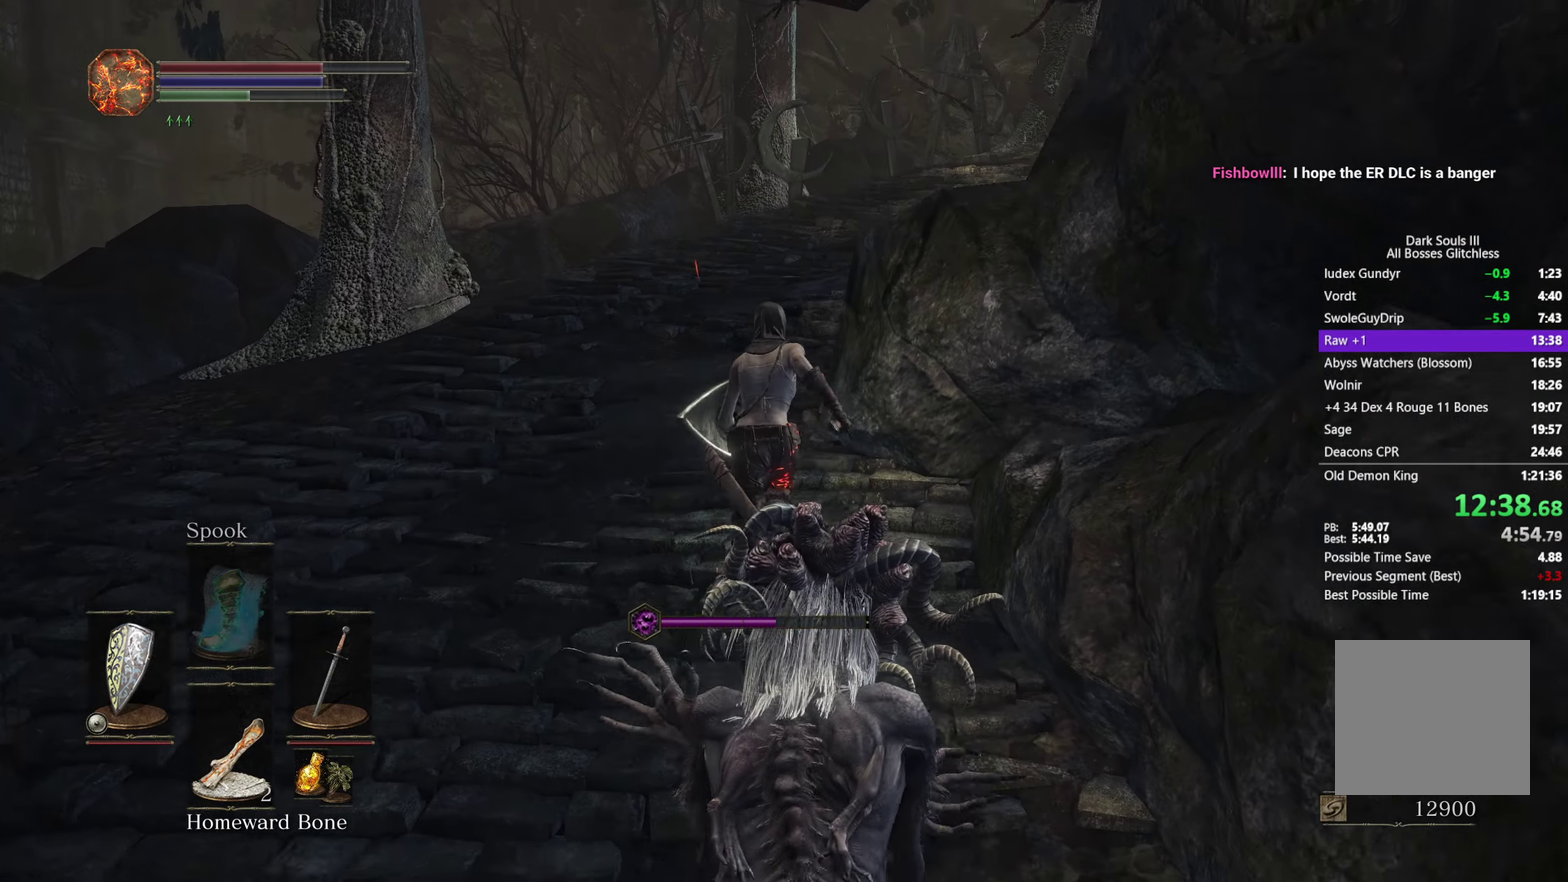
{"buttons": ["B"], "left_stick": "up", "right_stick": "down-right", "events": [[233, "B", "up"], [300, "B", "down"]]}
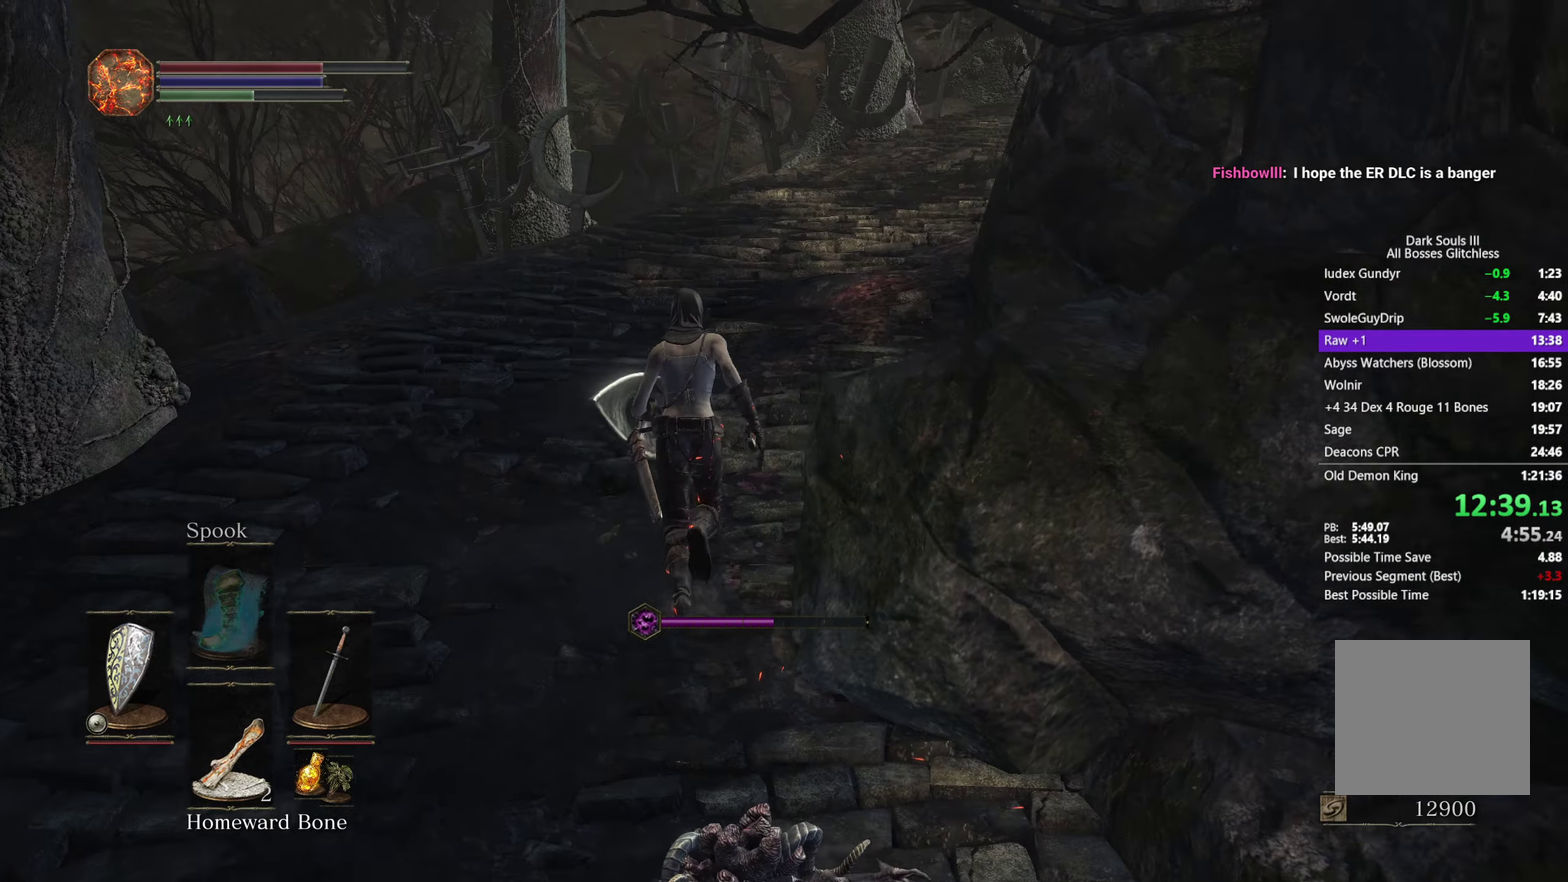
{"buttons": ["B"], "left_stick": "up", "right_stick": "down-right"}
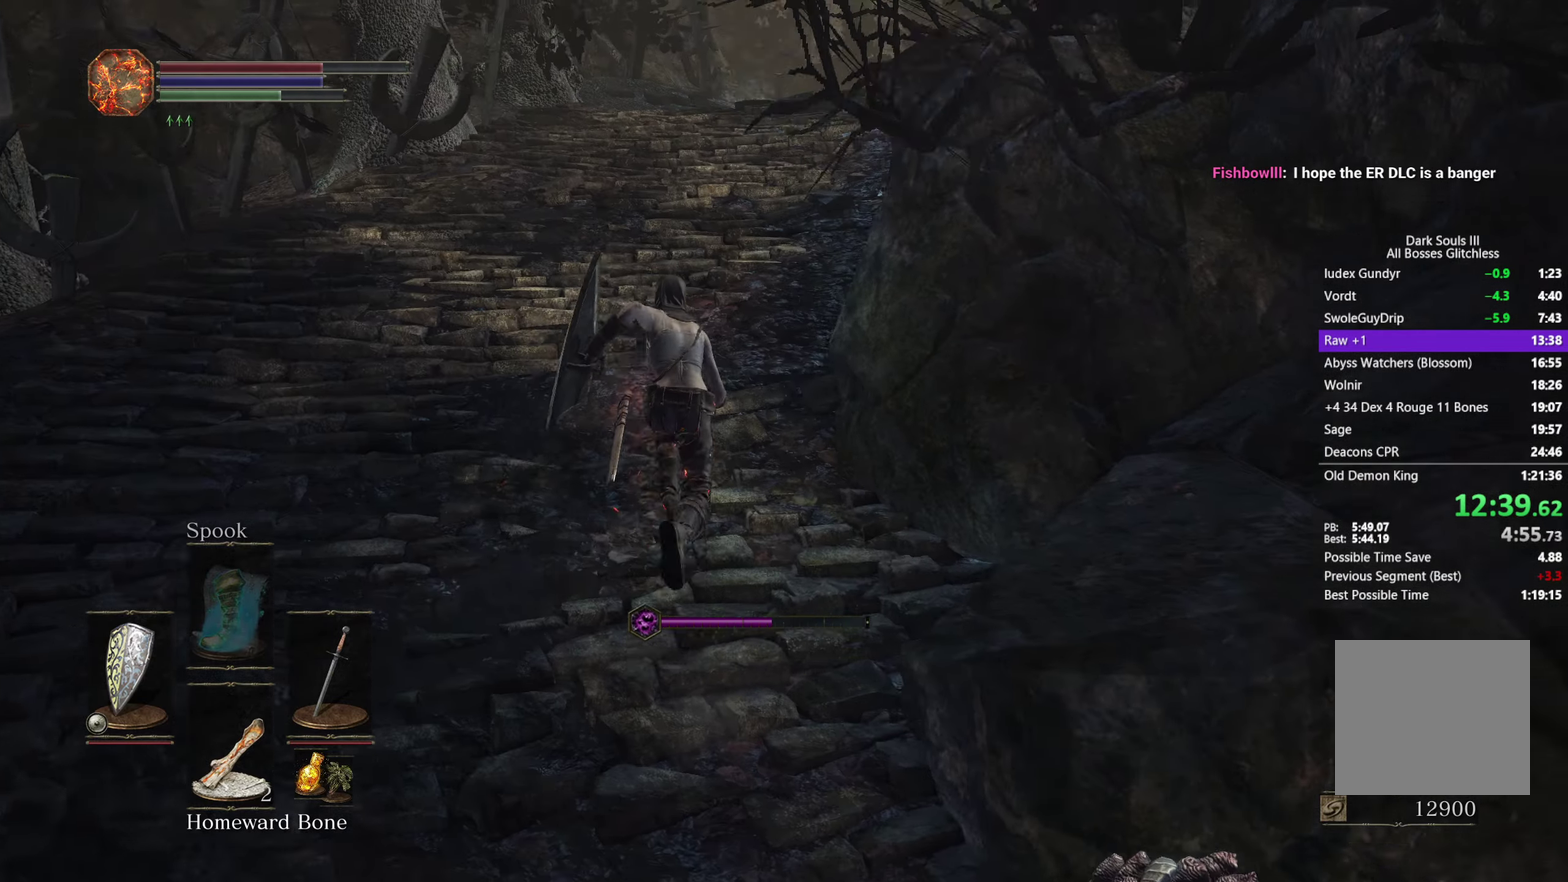
{"buttons": ["B"], "left_stick": "up", "right_stick": "down-right"}
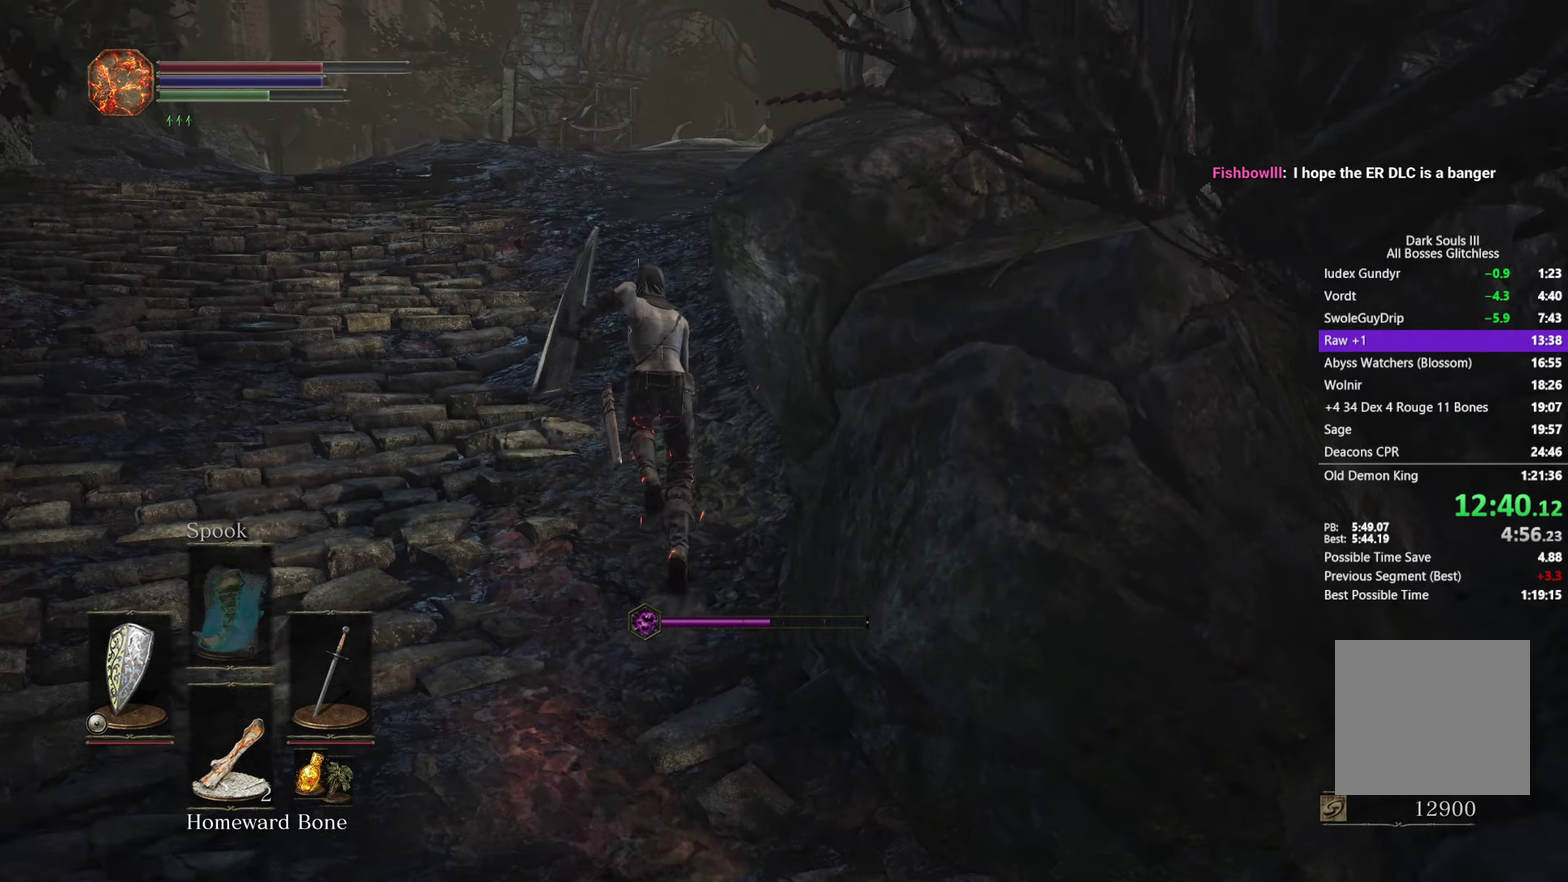
{"buttons": ["B"], "left_stick": "up", "right_stick": "down-right"}
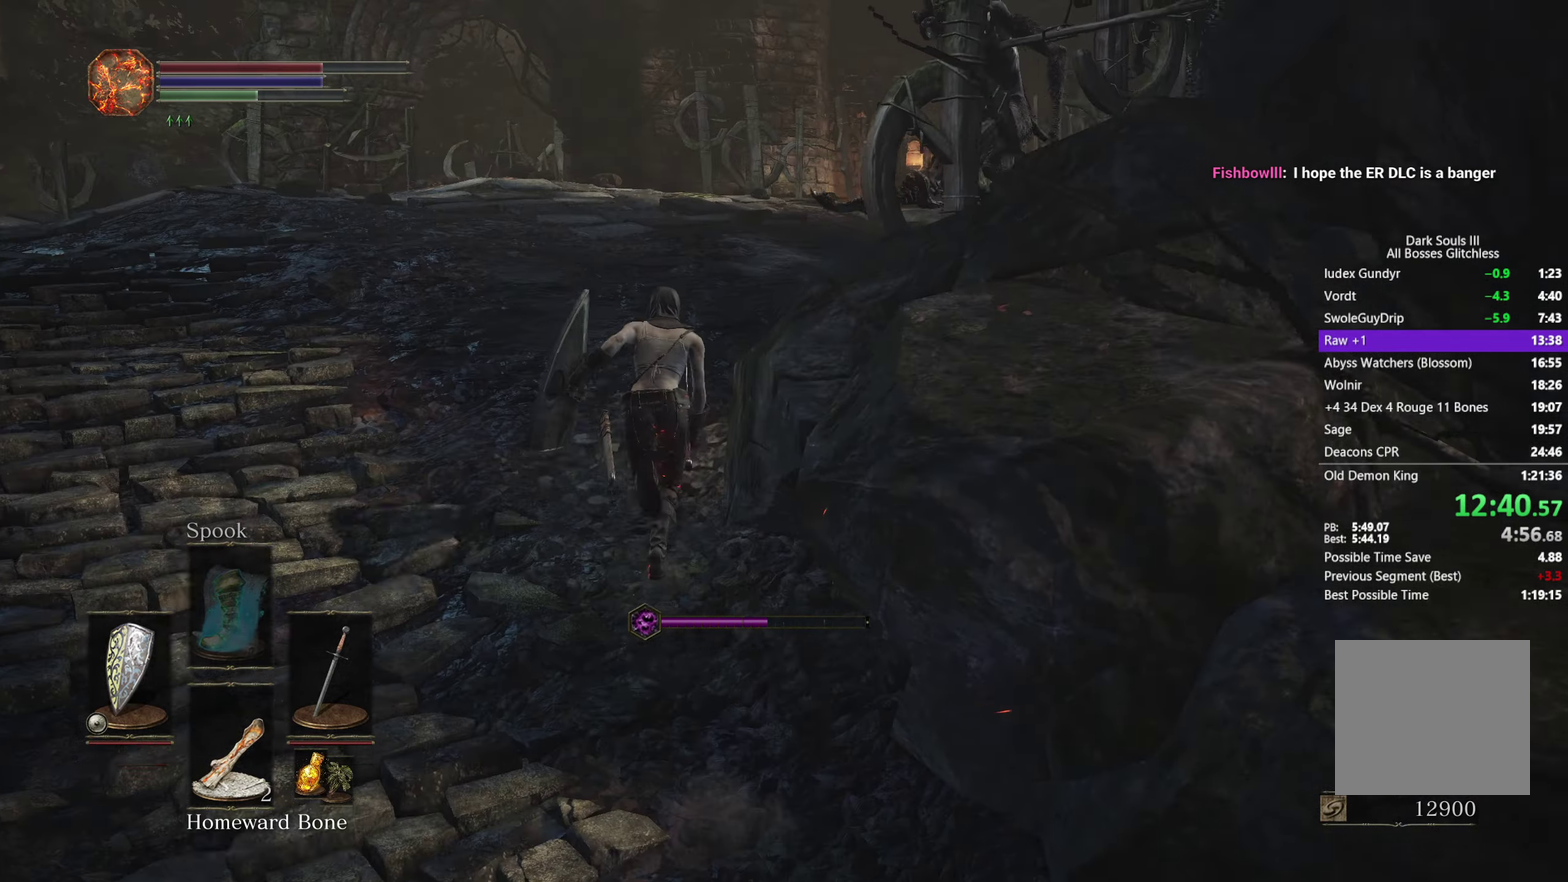
{"buttons": ["B"], "left_stick": "up", "right_stick": "center", "events": [[300, "right_stick", "center"]]}
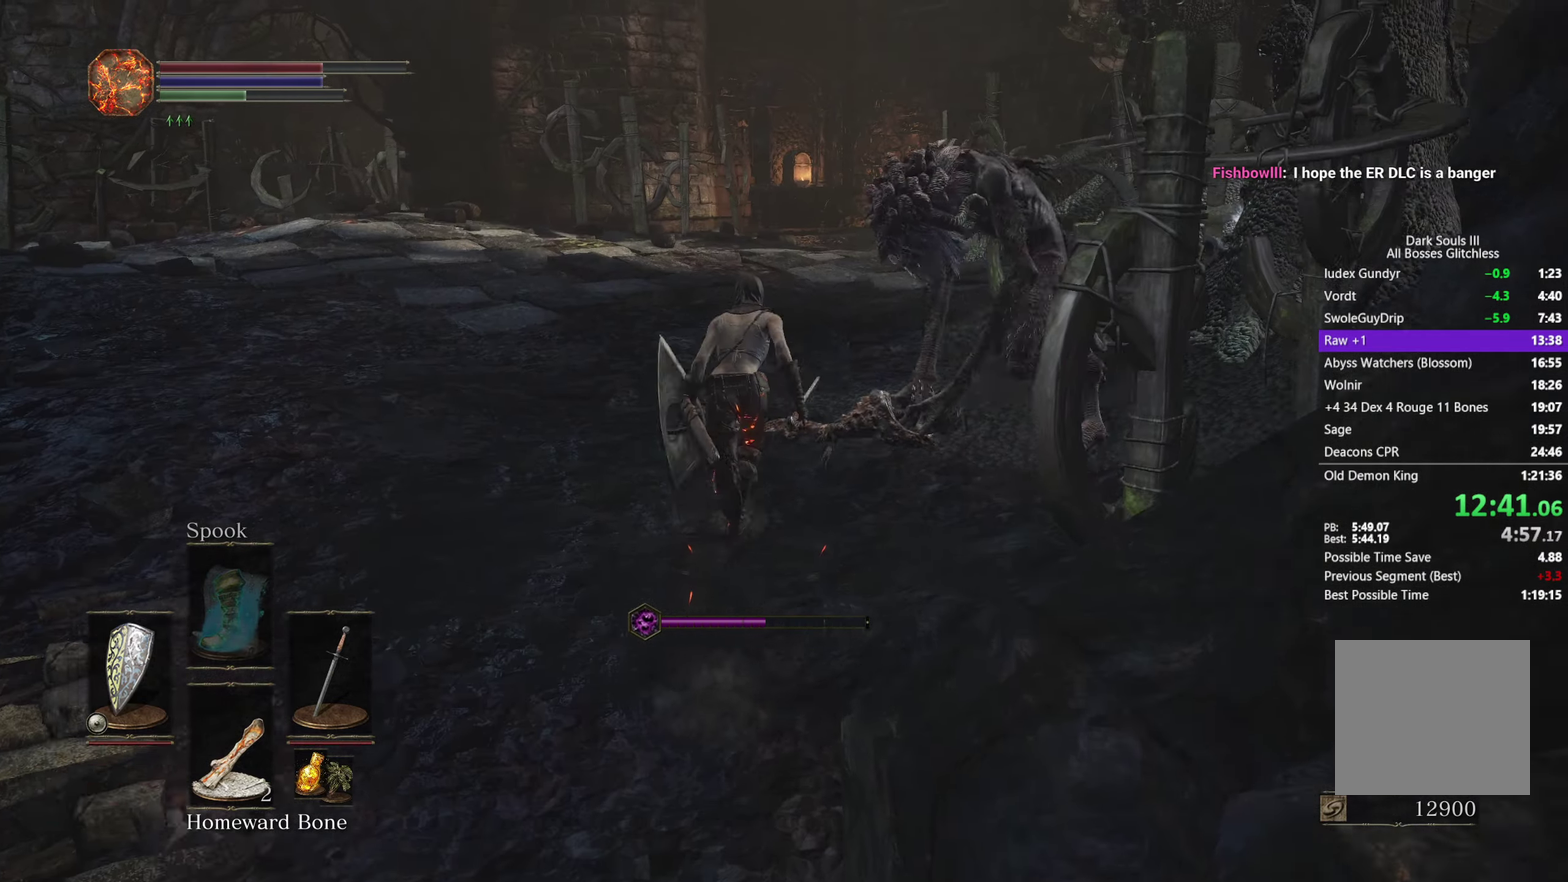
{"buttons": [], "left_stick": "up", "right_stick": "center", "events": [[417, "B", "up"]]}
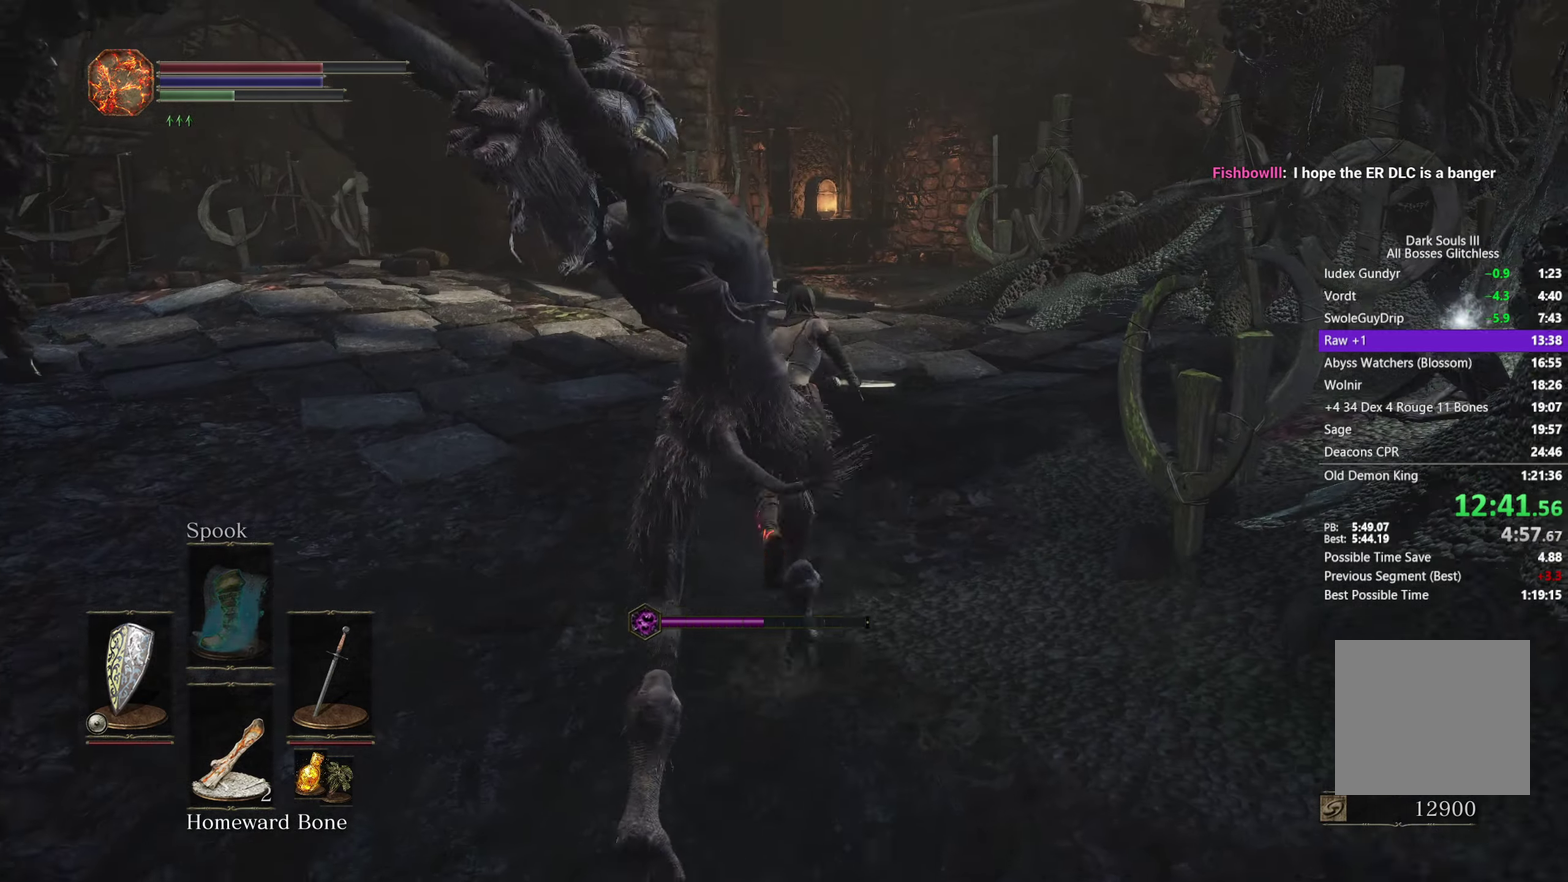
{"buttons": ["B"], "left_stick": "up", "right_stick": "down", "events": [[17, "B", "down"], [67, "B", "up"], [183, "B", "down"], [283, "right_stick", "down"]]}
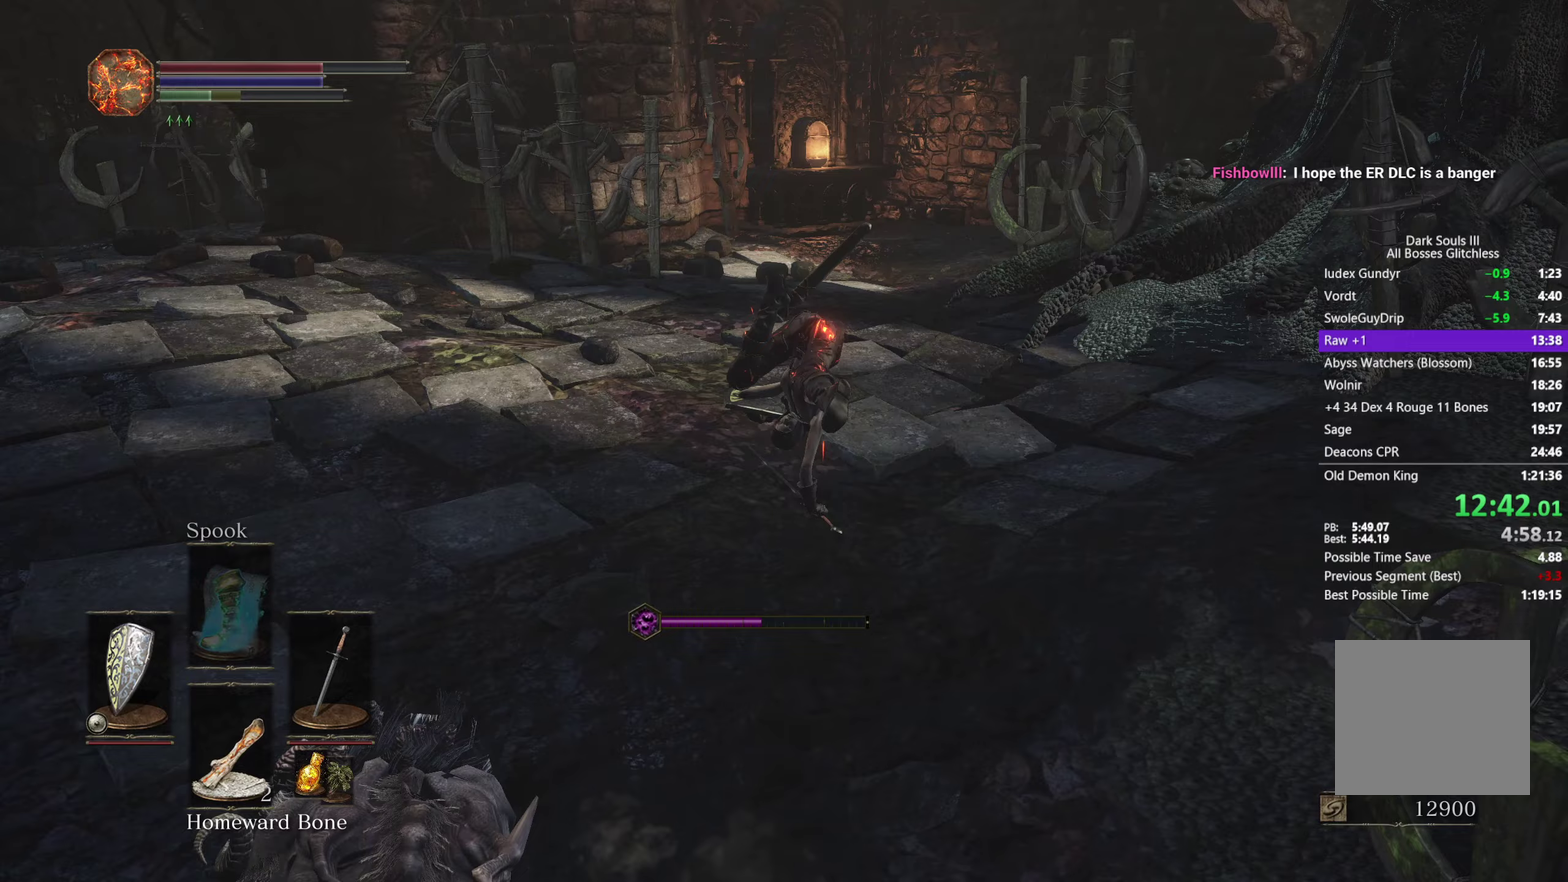
{"buttons": ["A", "B"], "left_stick": "up", "right_stick": "center", "events": [[333, "right_stick", "center"], [467, "A", "down"]]}
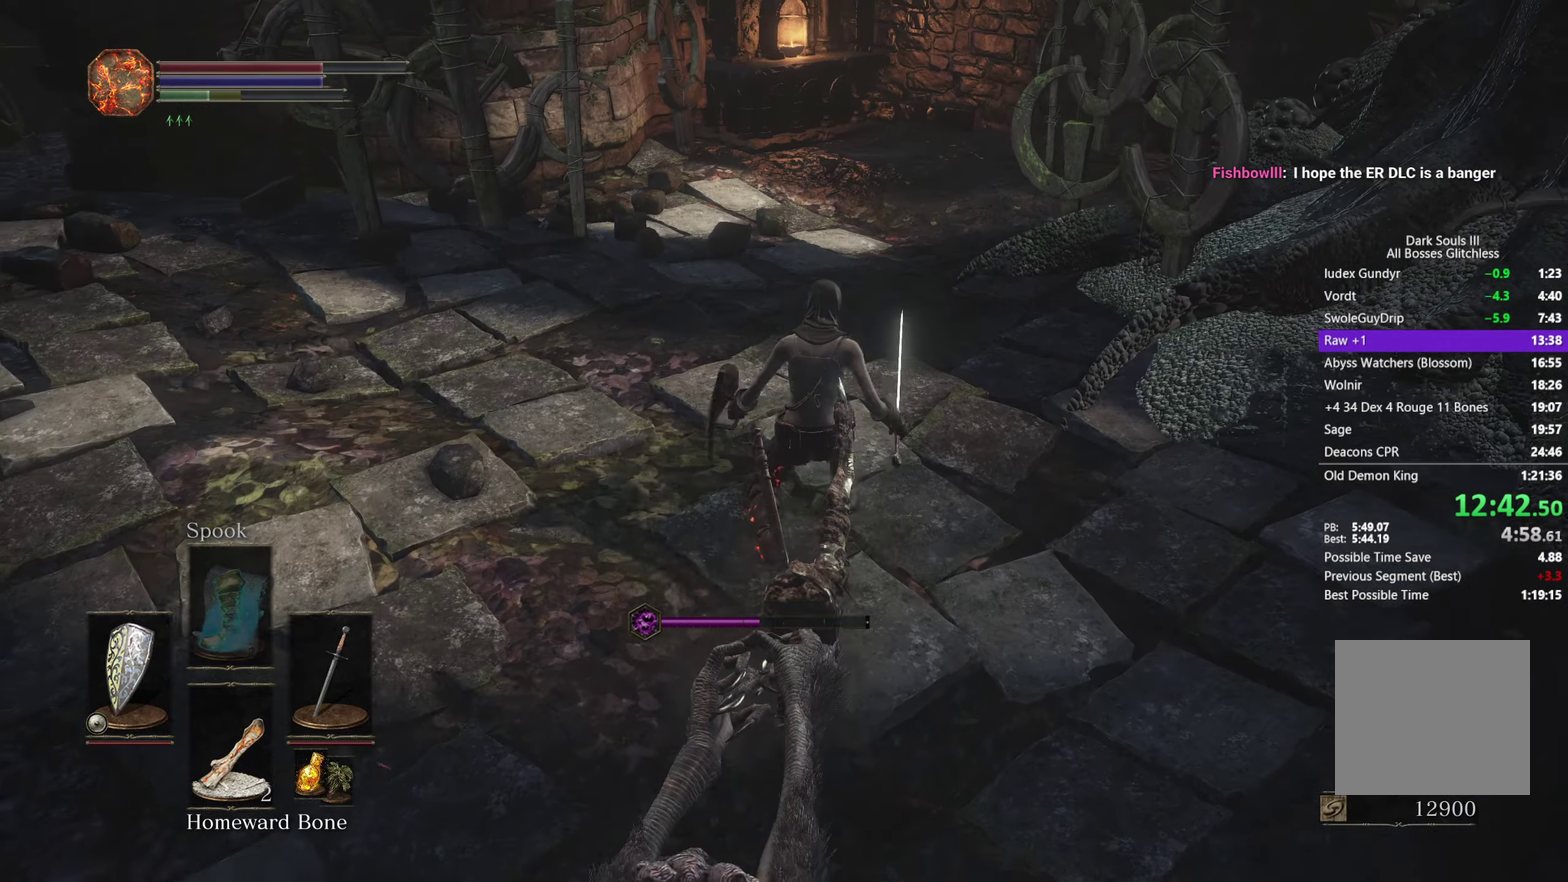
{"buttons": ["A", "B"], "left_stick": "up", "right_stick": "center", "events": [[33, "A", "up"], [150, "A", "down"], [200, "A", "up"], [317, "A", "down"], [367, "A", "up"], [467, "A", "down"]]}
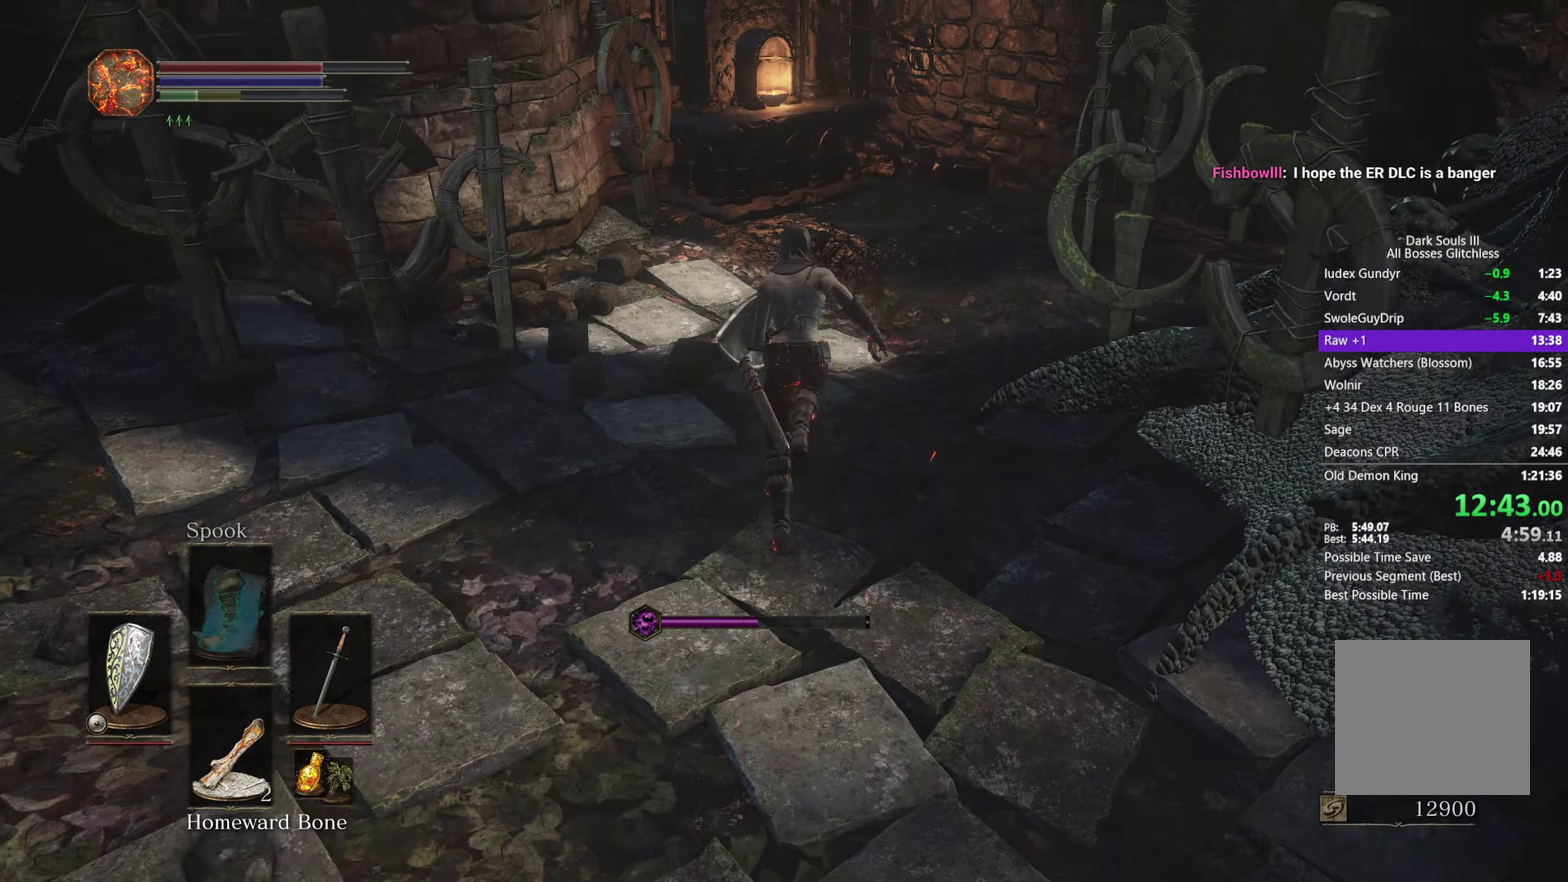
{"buttons": ["A", "B"], "left_stick": "up", "right_stick": "center", "events": [[33, "A", "up"], [133, "A", "down"], [183, "A", "up"], [300, "A", "down"], [367, "A", "up"], [467, "A", "down"]]}
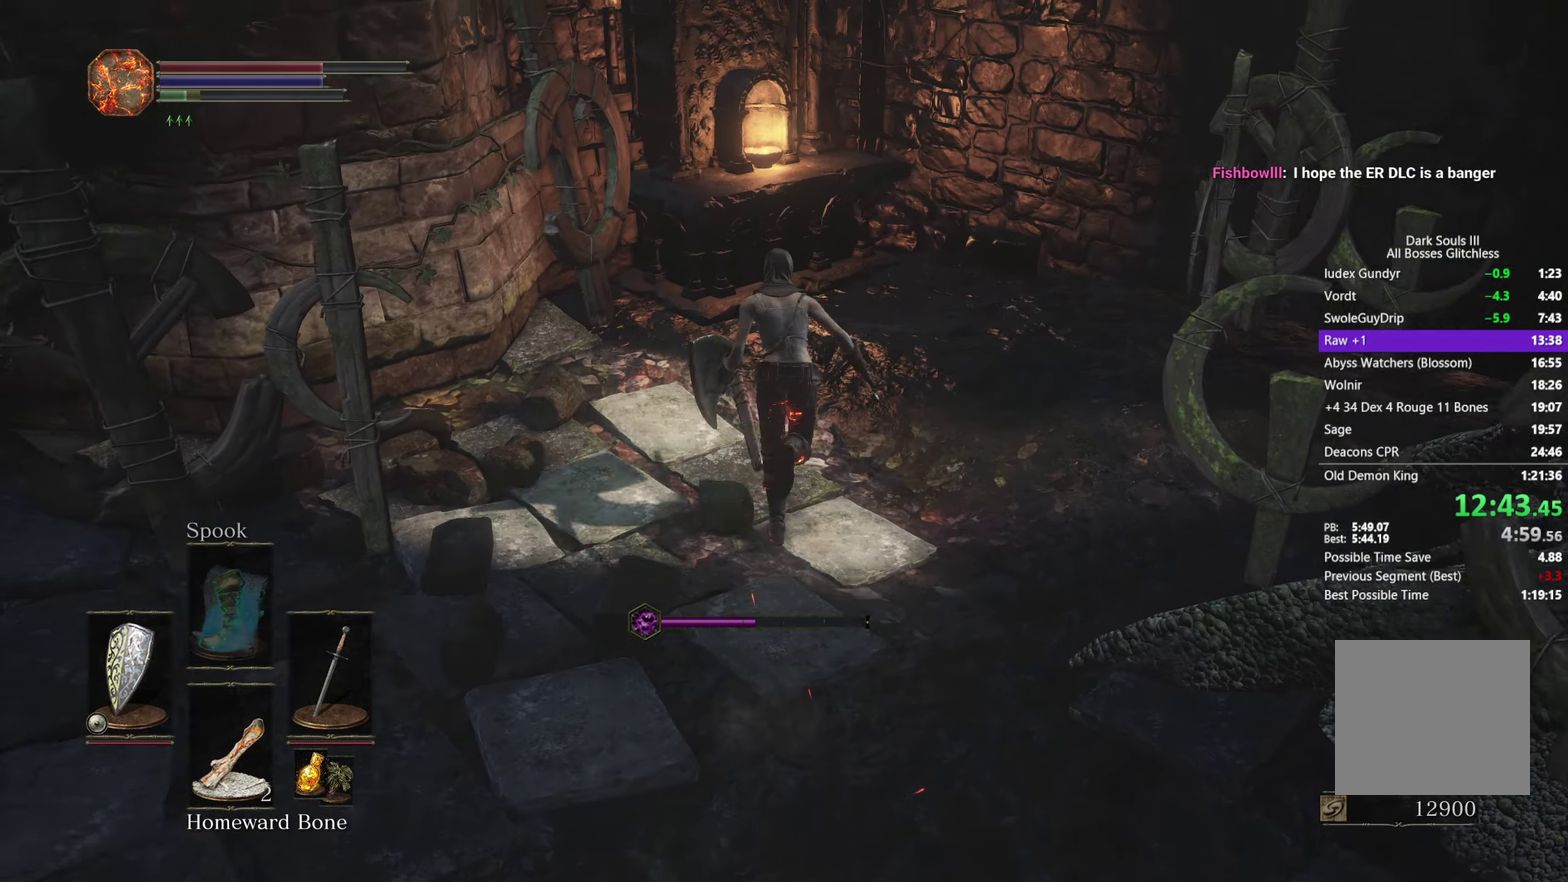
{"buttons": ["B"], "left_stick": "up", "right_stick": "center", "events": [[33, "A", "up"], [133, "A", "down"], [200, "A", "up"], [317, "A", "down"], [333, "A", "up"], [483, "A", "down"], [500, "A", "up"]]}
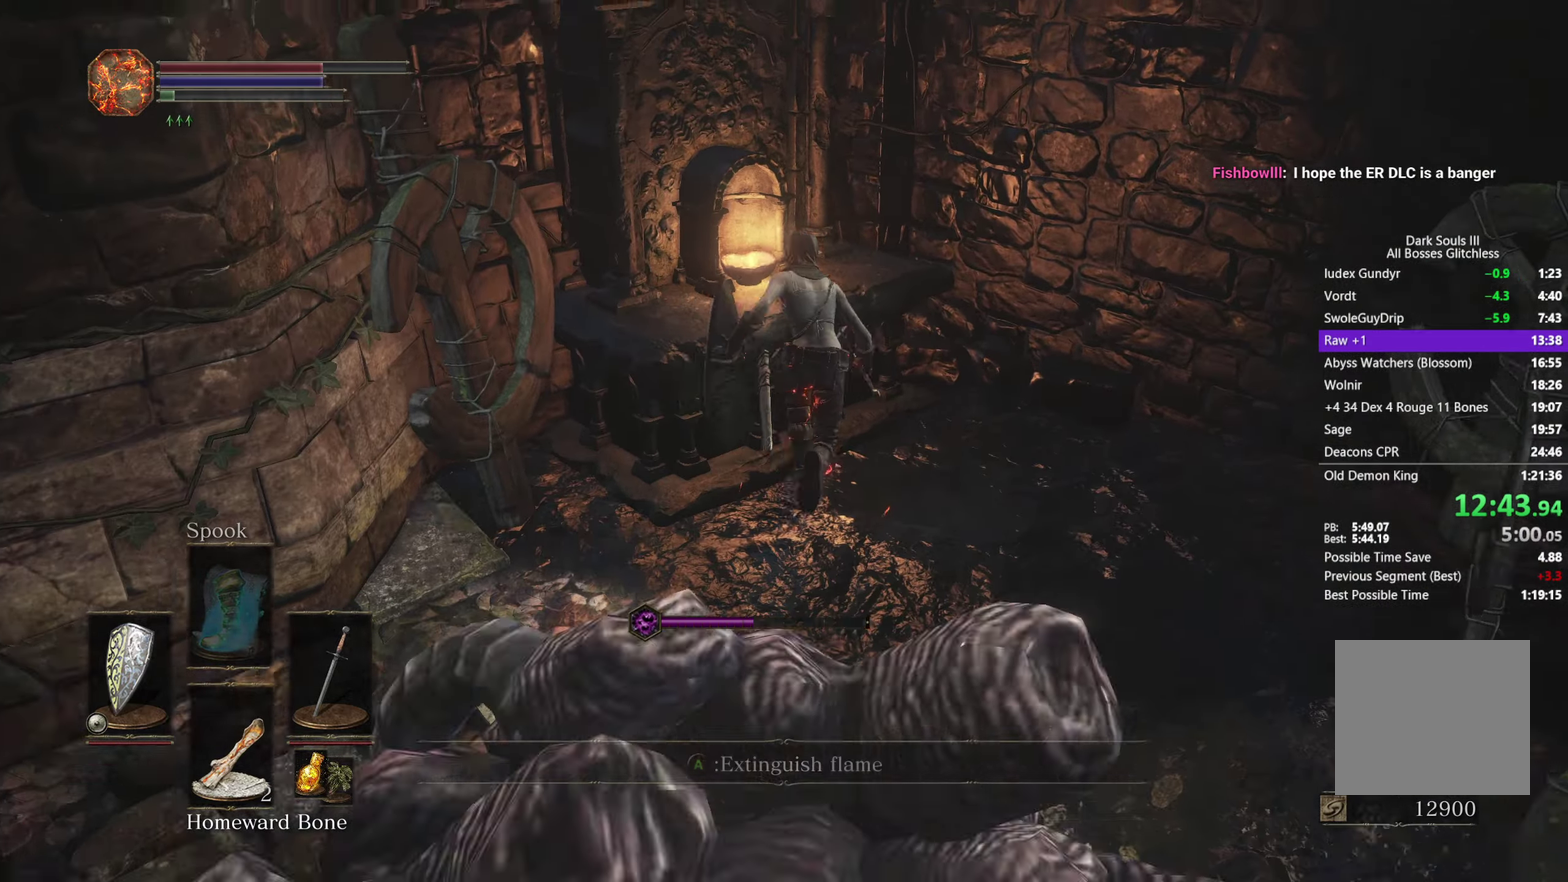
{"buttons": [], "left_stick": "up", "right_stick": "left", "events": [[83, "B", "up"], [133, "A", "down"], [167, "left_stick", "center"], [183, "A", "up"], [283, "right_stick", "left"], [383, "left_stick", "up"]]}
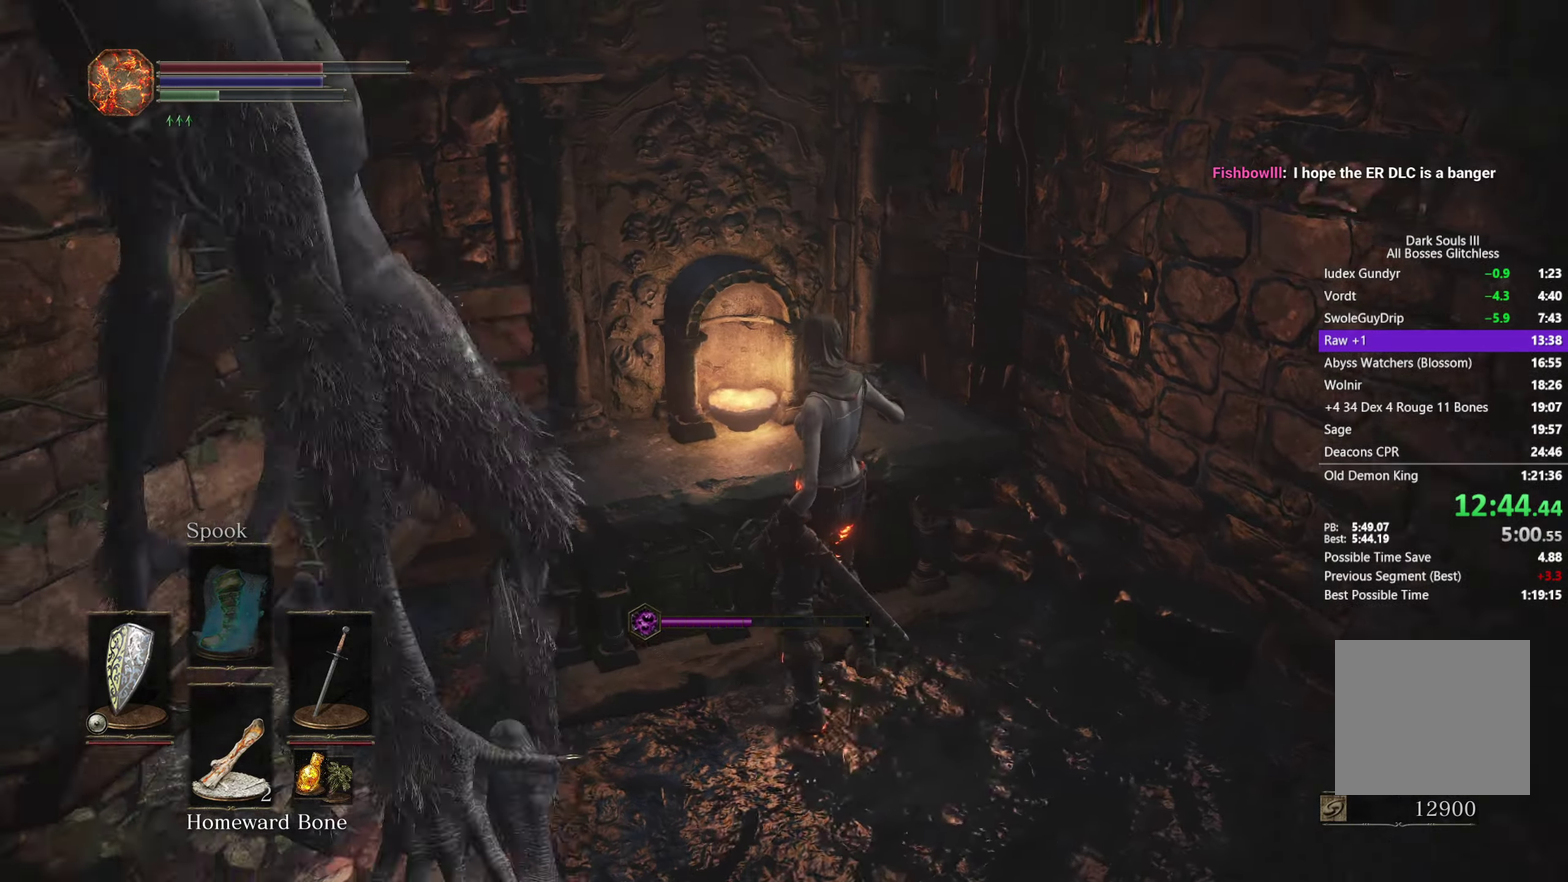
{"buttons": [], "left_stick": "center", "right_stick": "left", "events": [[350, "left_stick", "center"]]}
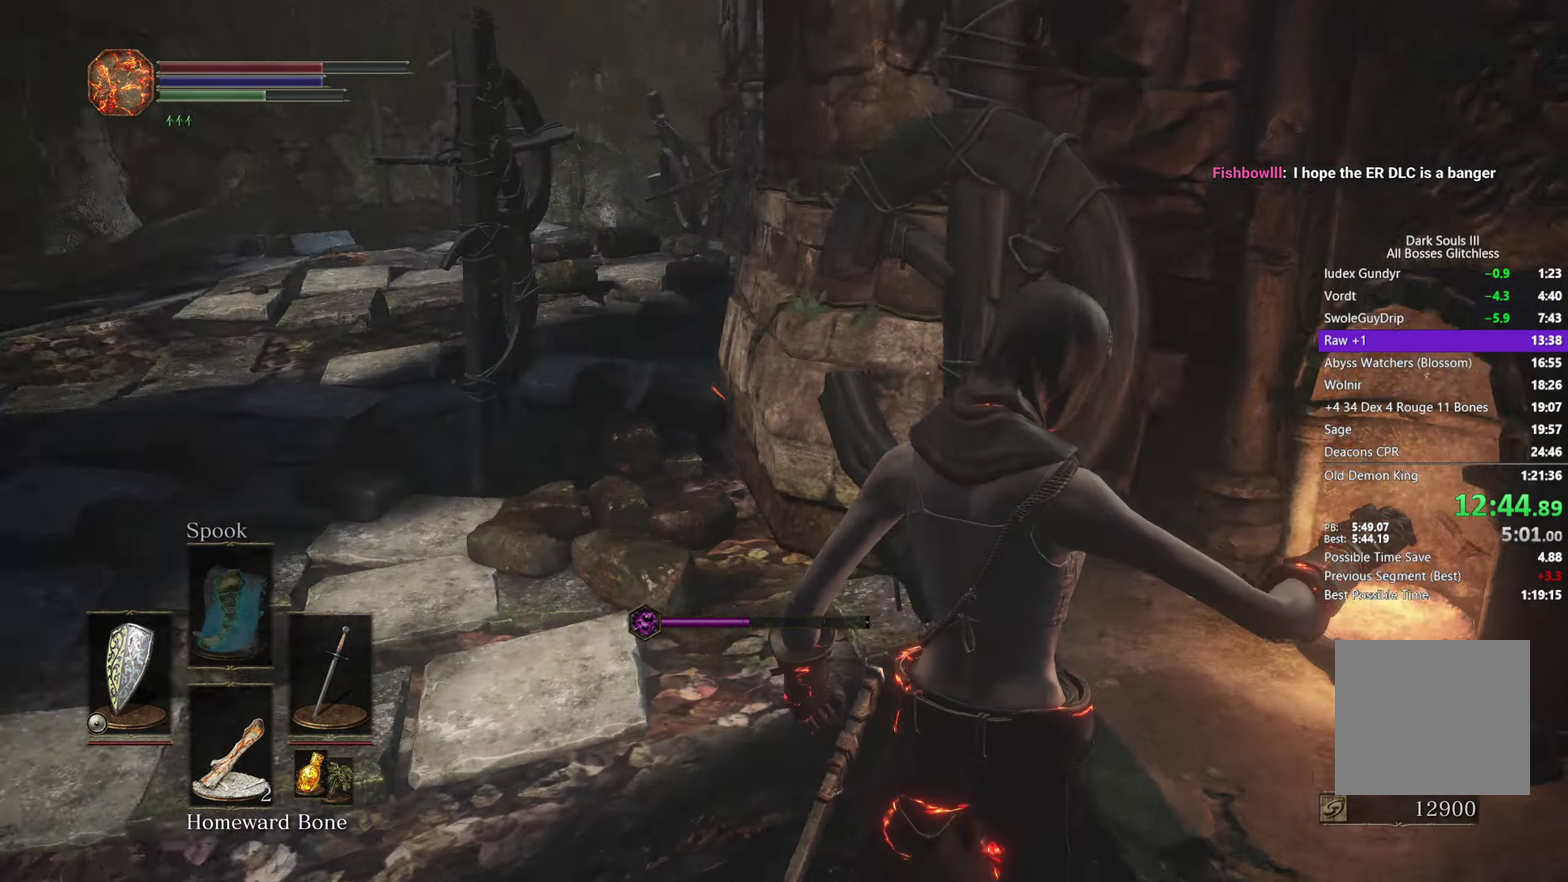
{"buttons": [], "left_stick": "center", "right_stick": "center", "events": [[17, "right_stick", "center"]]}
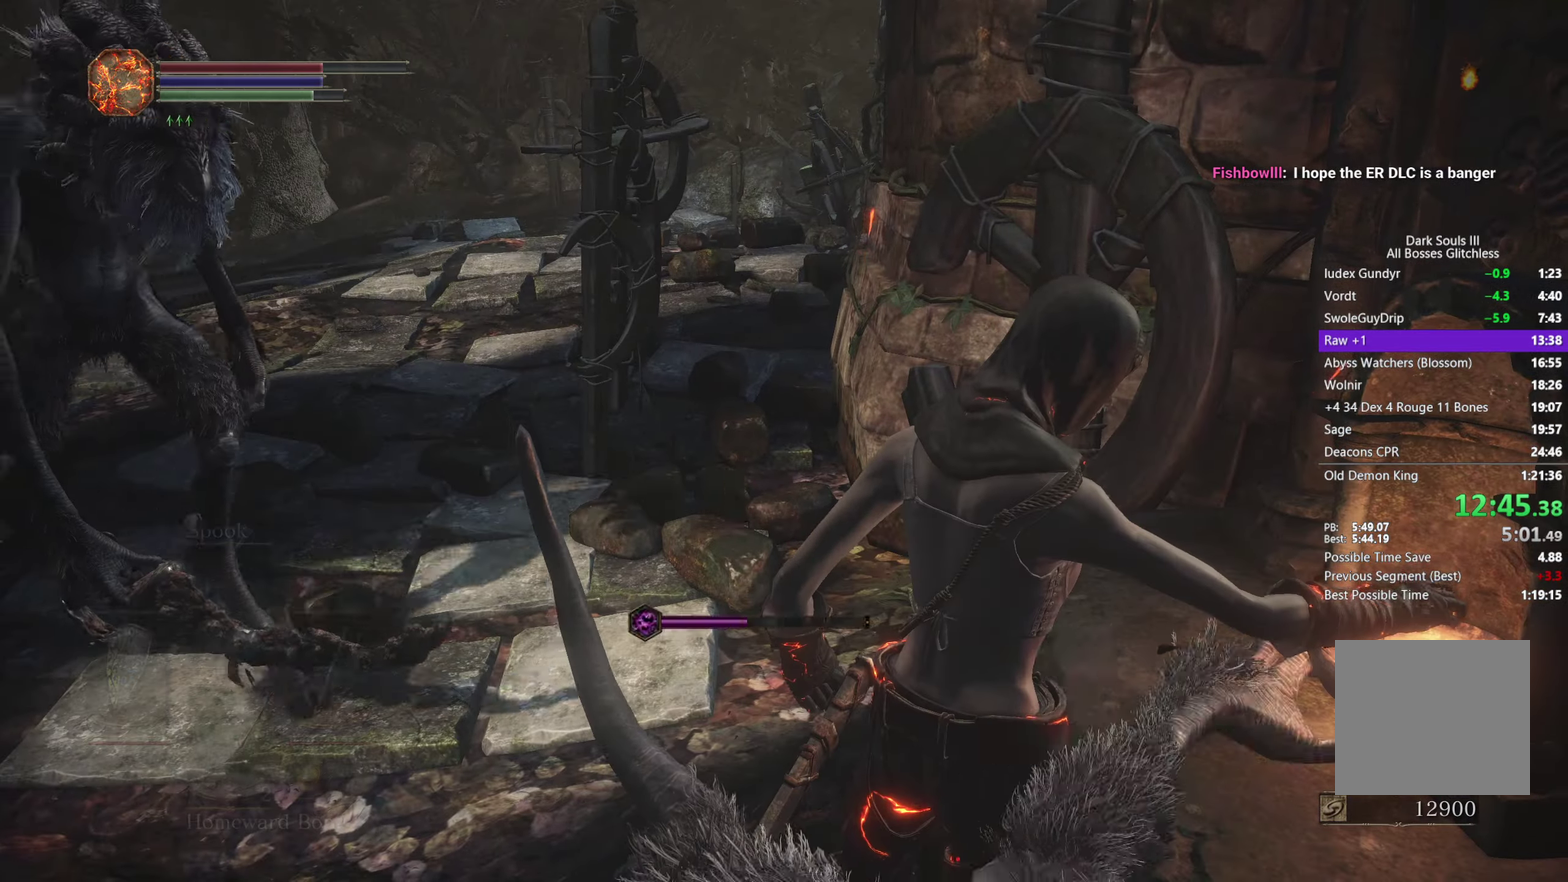
{"buttons": [], "left_stick": "center", "right_stick": "center"}
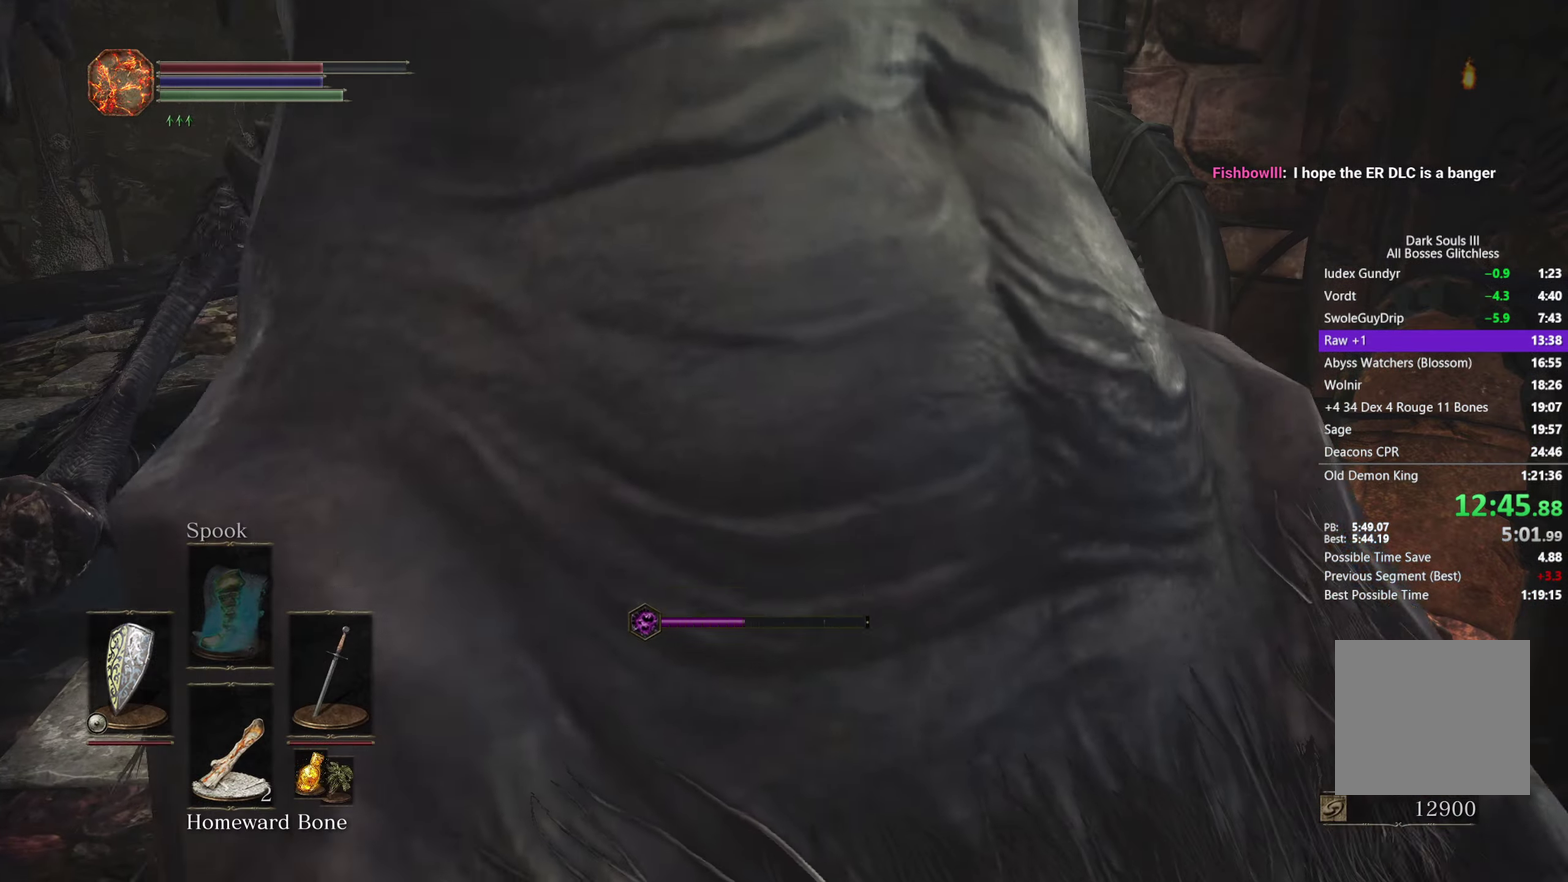
{"buttons": [], "left_stick": "center", "right_stick": "center"}
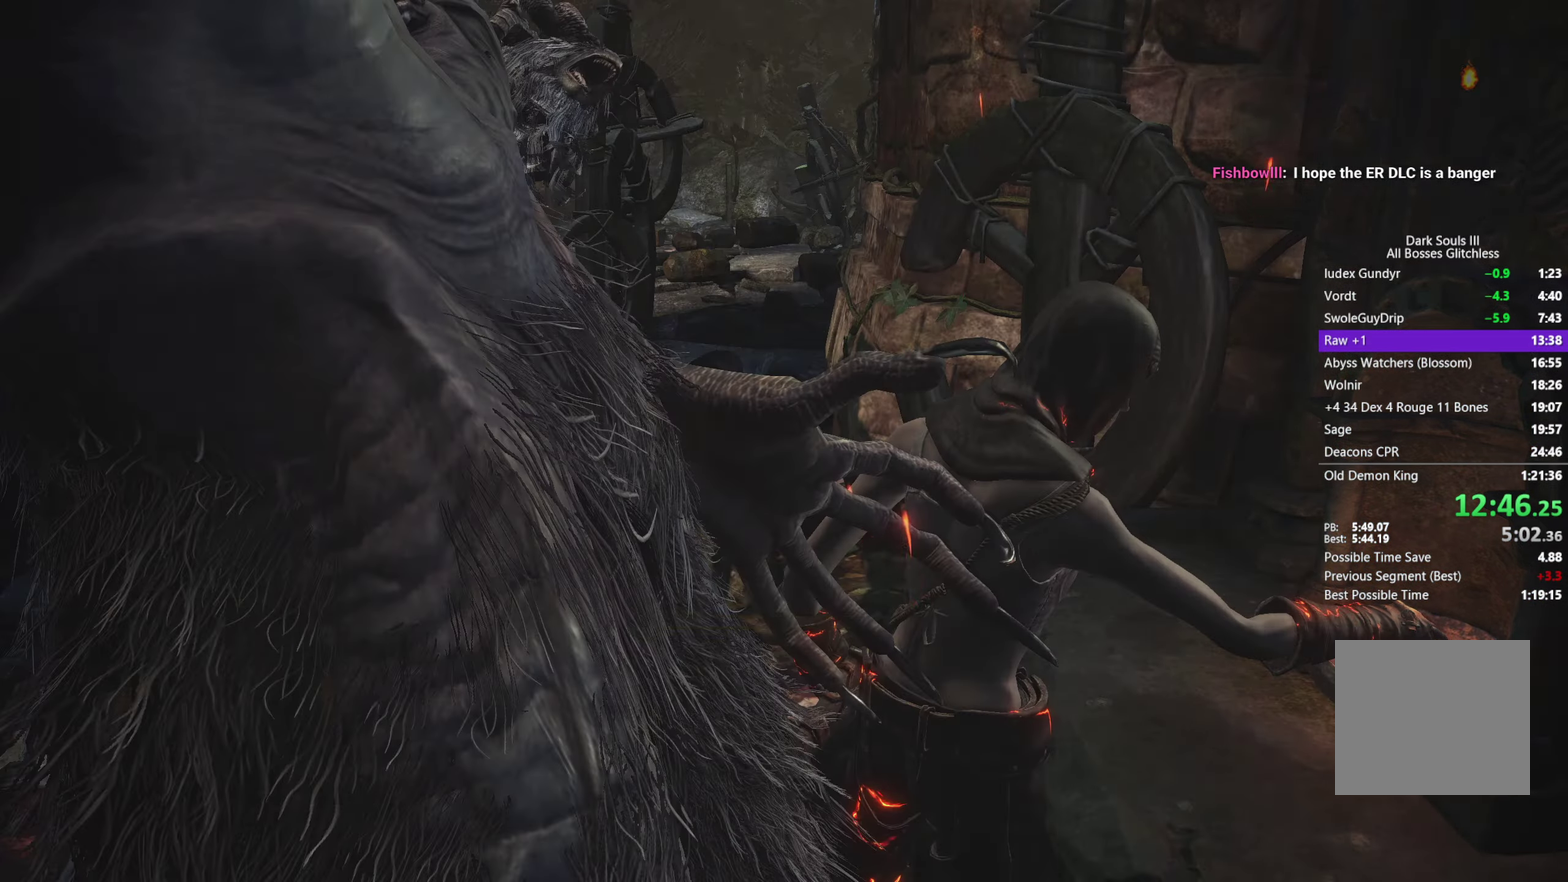
{"buttons": [], "left_stick": "center", "right_stick": "center"}
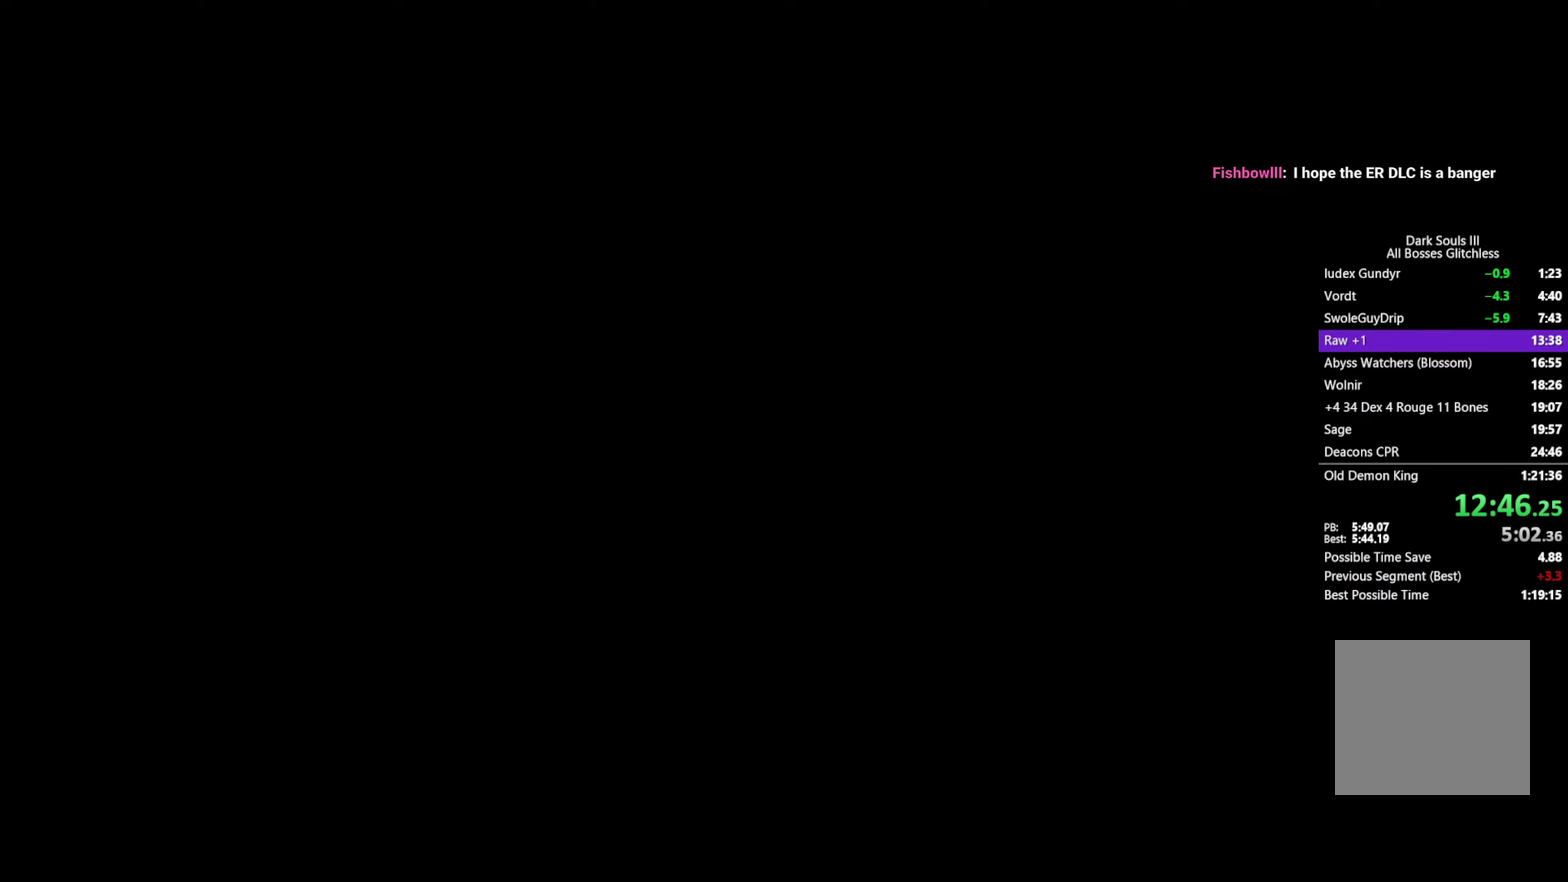
{"buttons": [], "left_stick": "center", "right_stick": "center"}